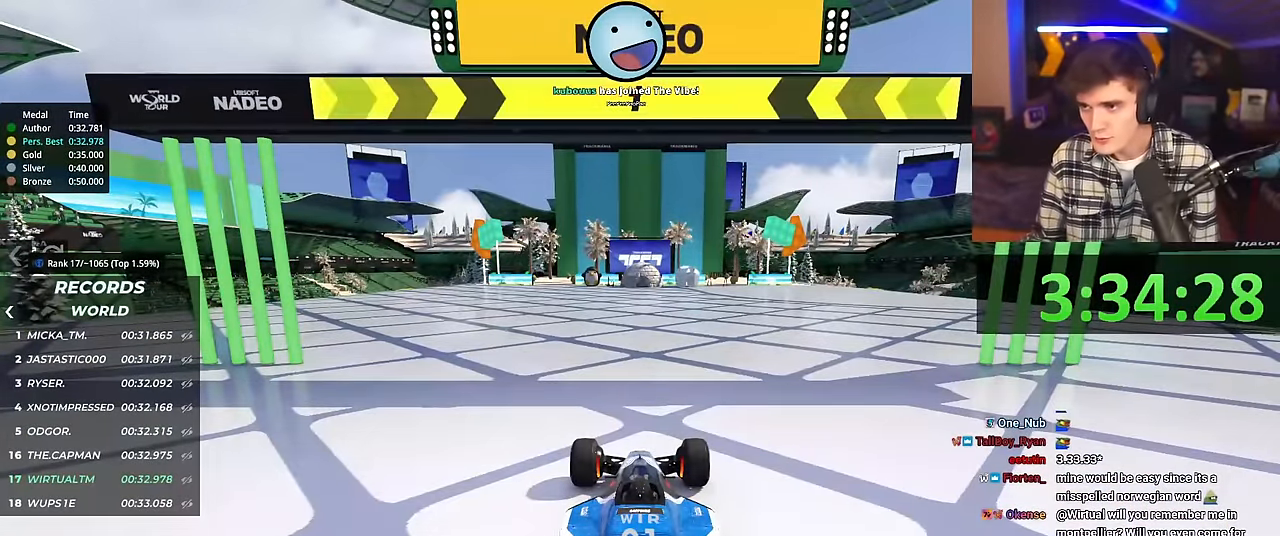
Gameplay with keyboard; each line is a JSON object with the keys held at the frame after it. "events" lists presses ("down") and releases ("up") of "brake", "down", "left", "right" and "up" between this image and that frame as [ms after this image, input, new state], when the widget could be followed in between. No other keys are recorded. Mouse input is not recorded. Key names are as the overlay labels them; some are game actions (e.g. jump) rather than physical keys.
{"keys": ["right", "up"], "events": []}
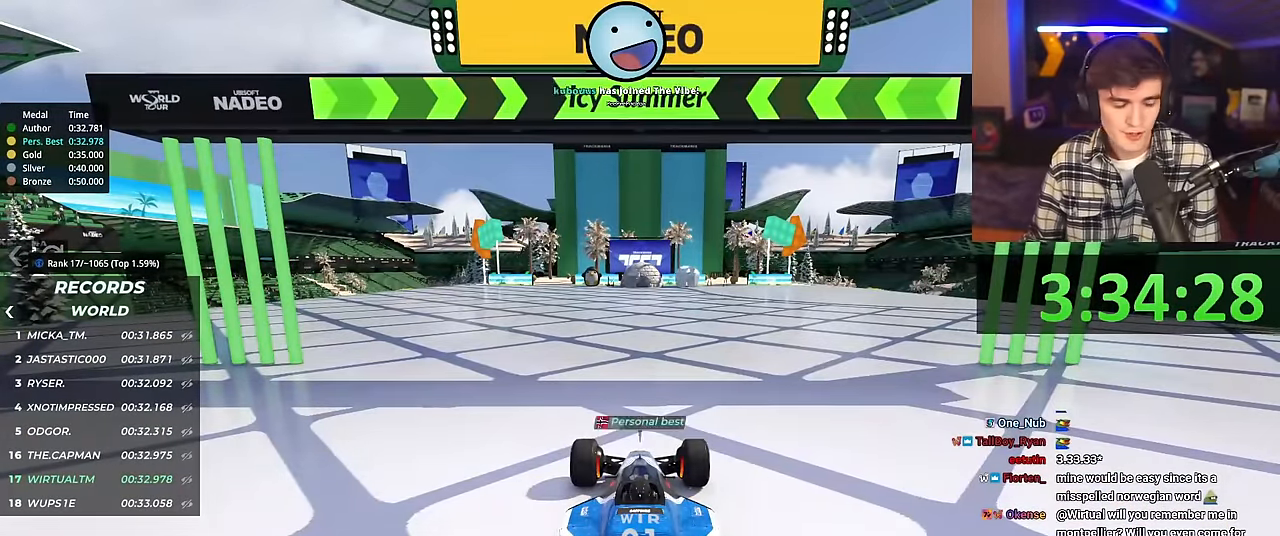
{"keys": ["up"], "events": [[317, "right", "up"]]}
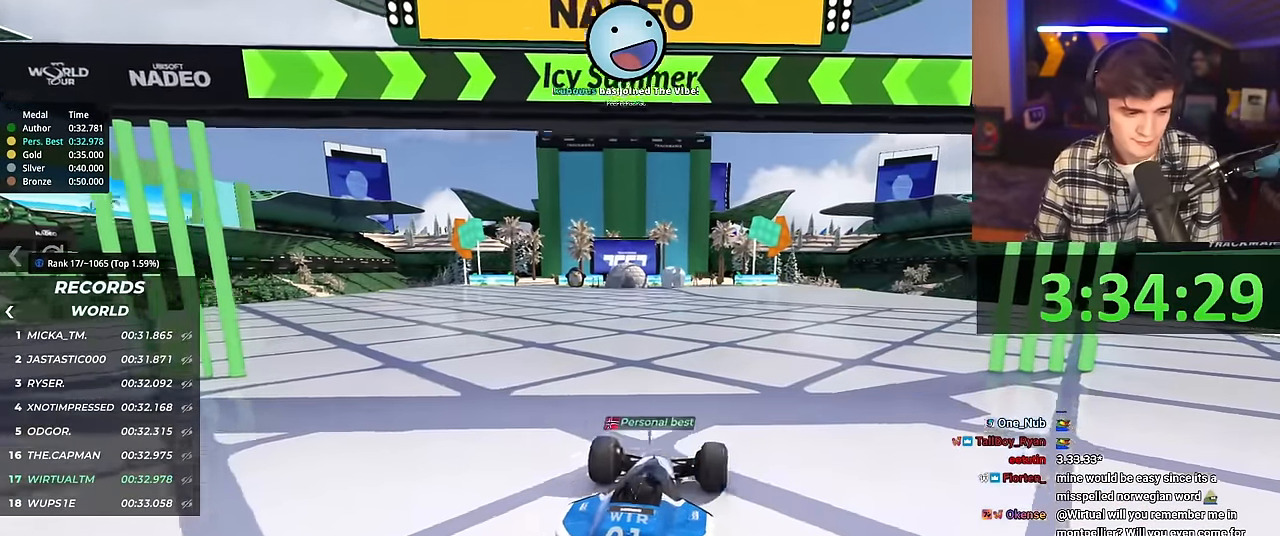
{"keys": ["up"], "events": []}
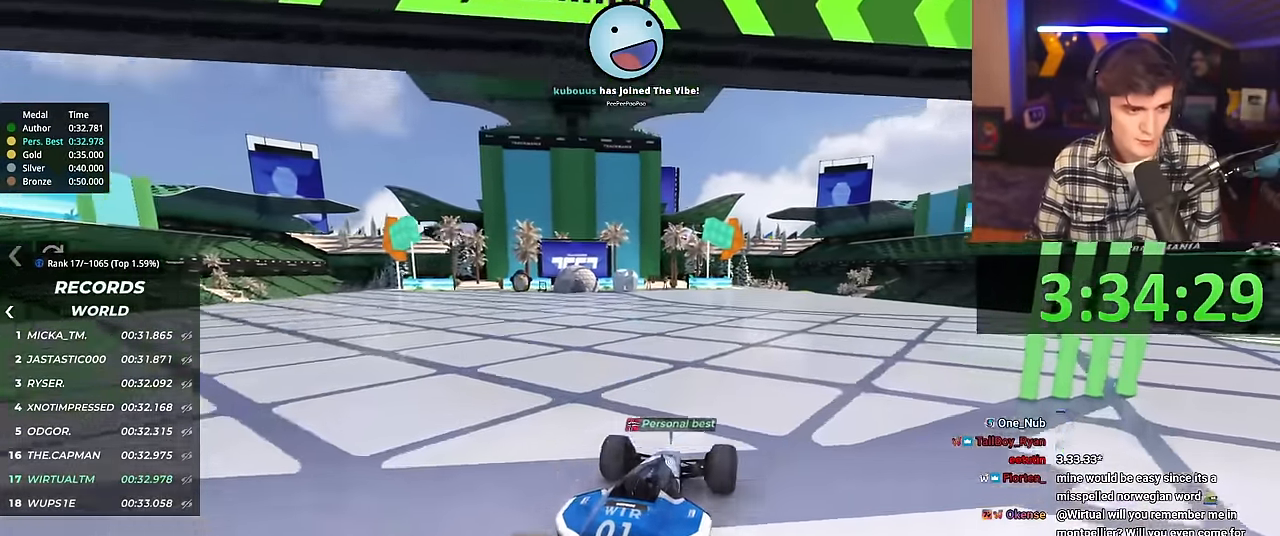
{"keys": ["up"], "events": []}
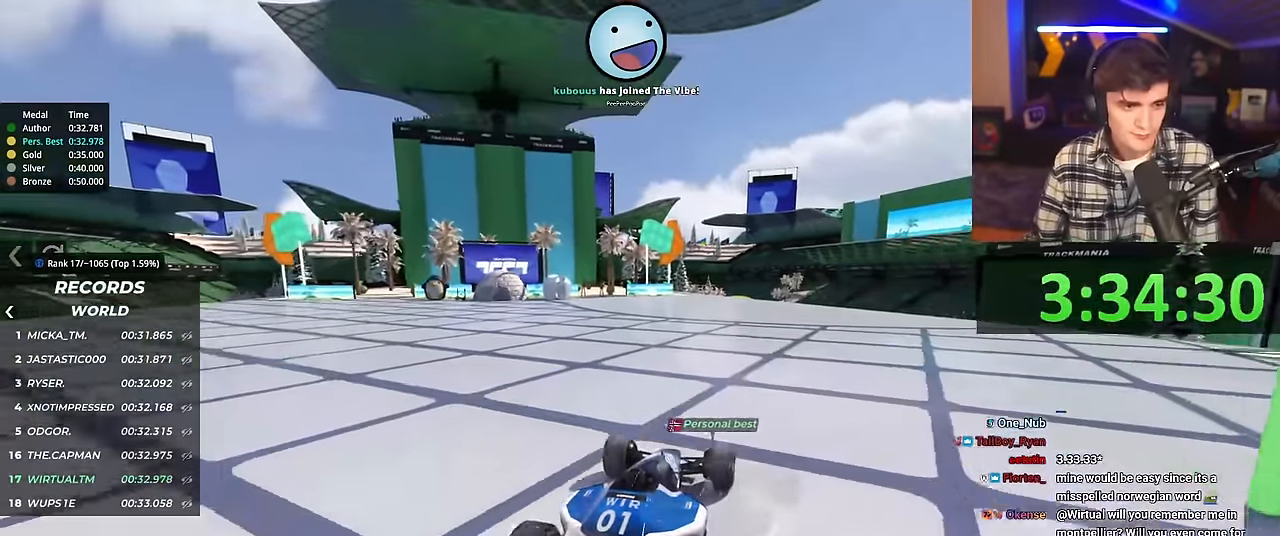
{"keys": ["up"], "events": []}
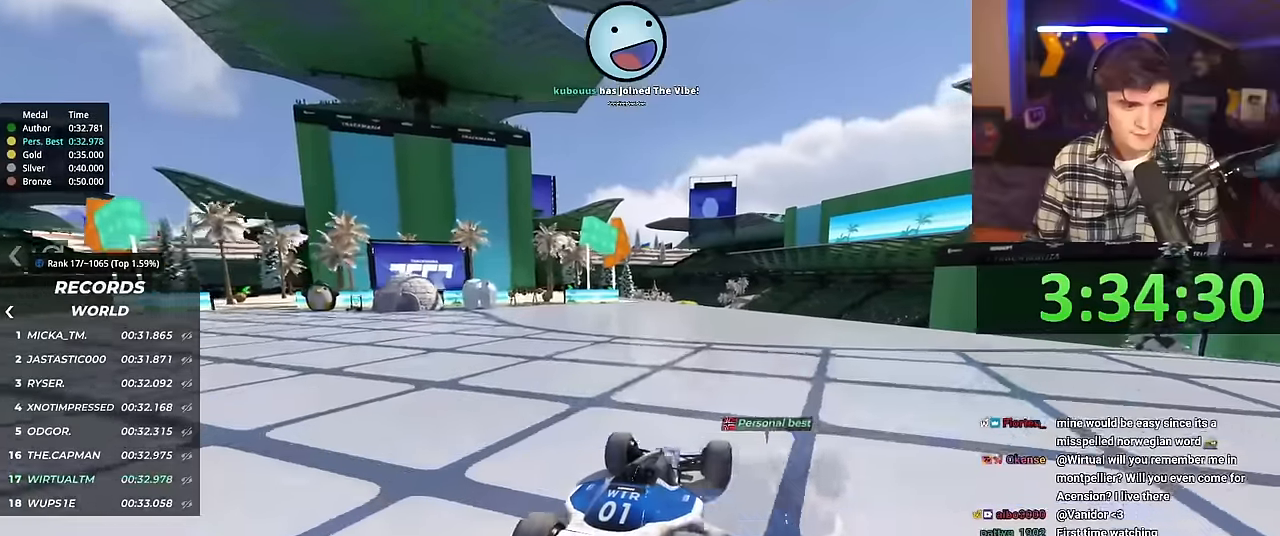
{"keys": ["up"], "events": []}
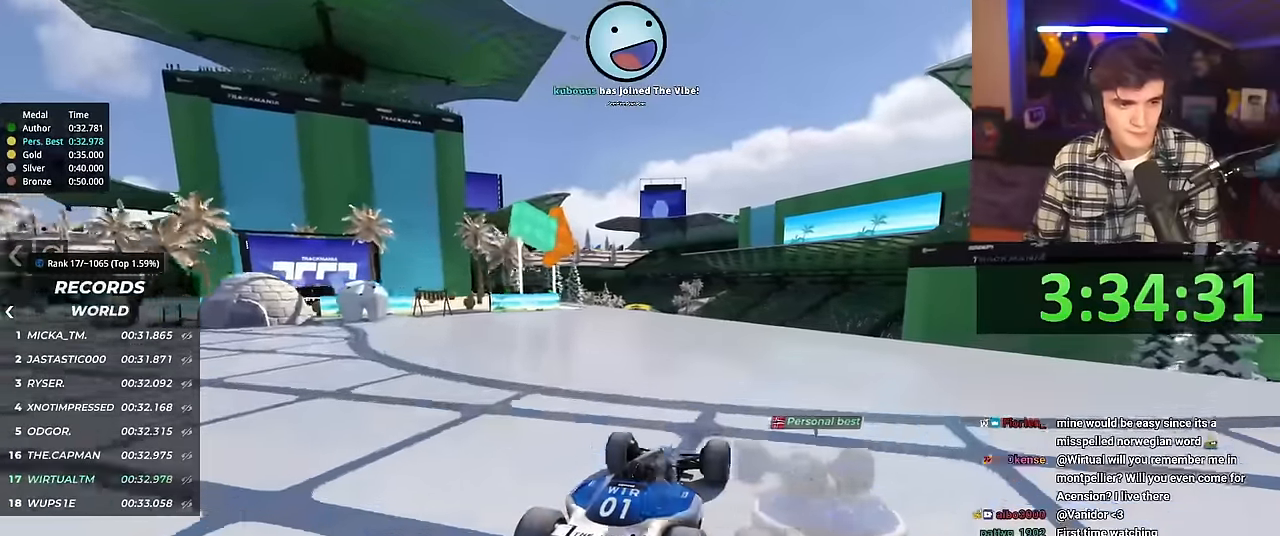
{"keys": ["up"], "events": [[166, "left", "down"], [216, "left", "up"]]}
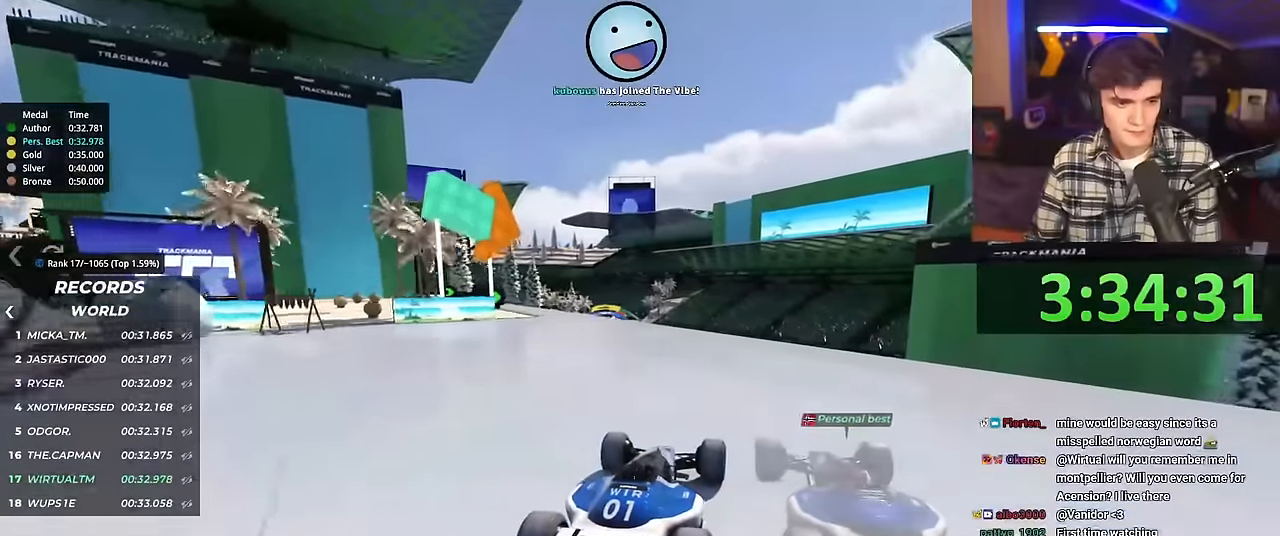
{"keys": ["up"], "events": []}
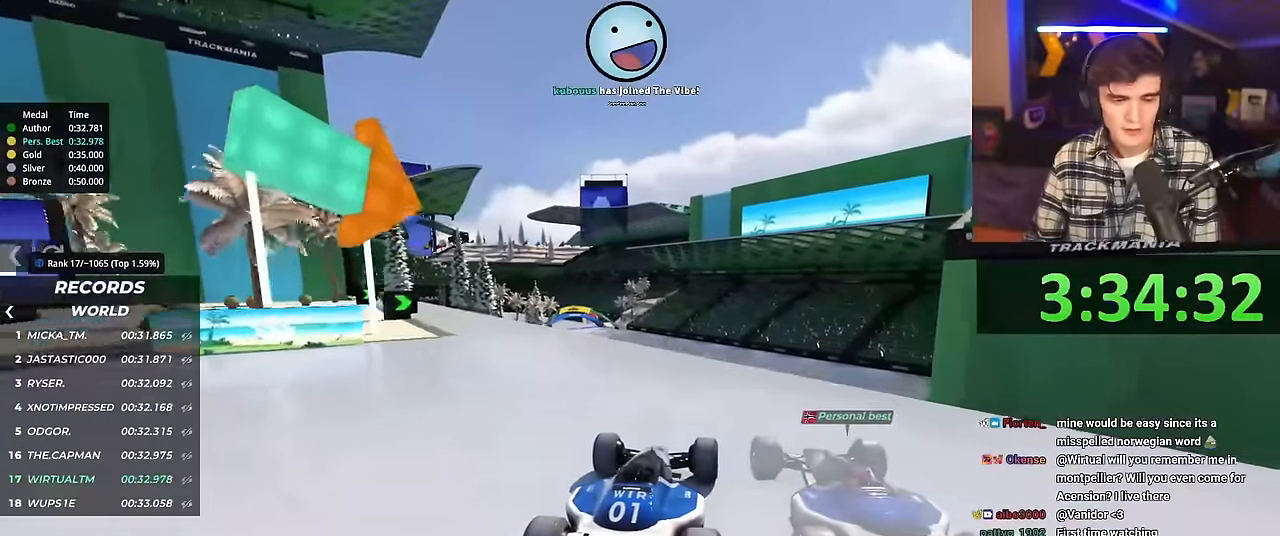
{"keys": ["up"], "events": []}
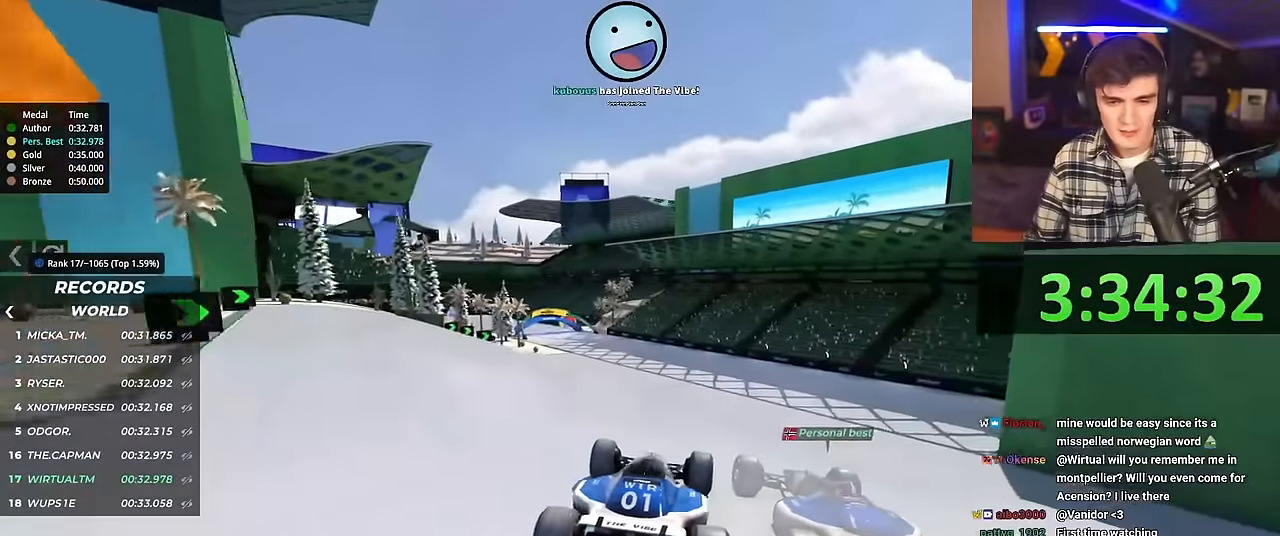
{"keys": ["left", "up"], "events": [[451, "left", "down"]]}
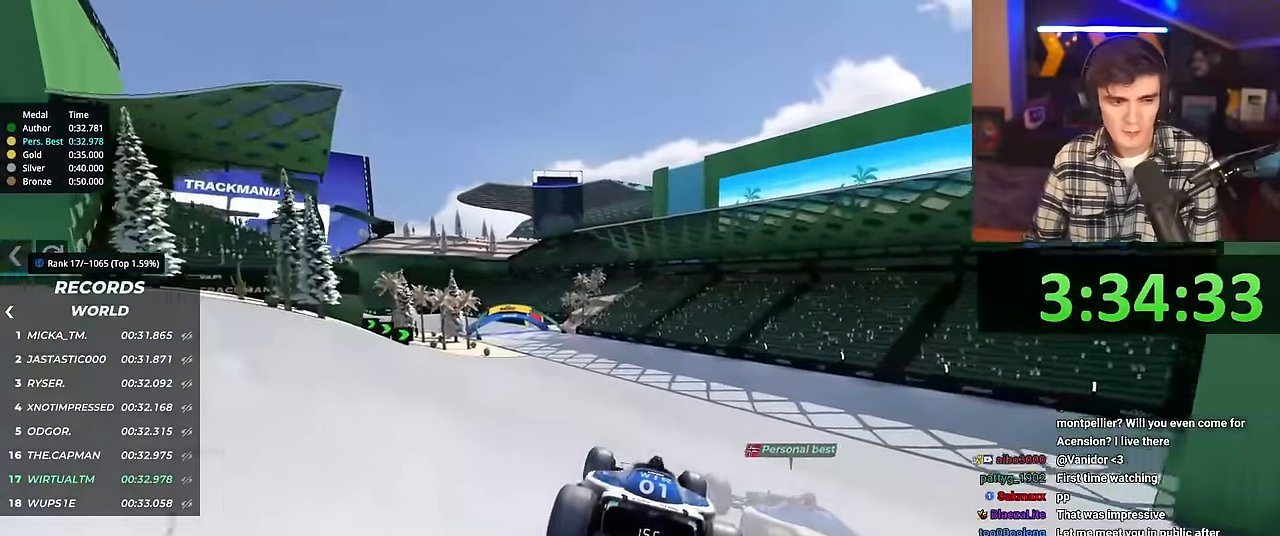
{"keys": ["up"], "events": [[467, "left", "up"]]}
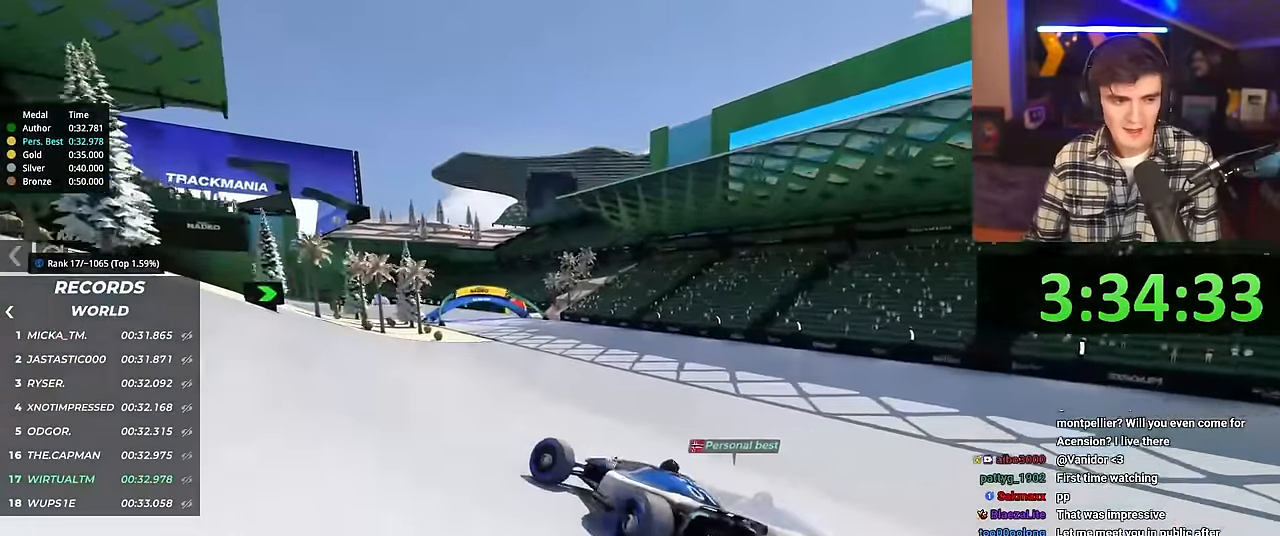
{"keys": ["right", "up"], "events": [[17, "right", "down"]]}
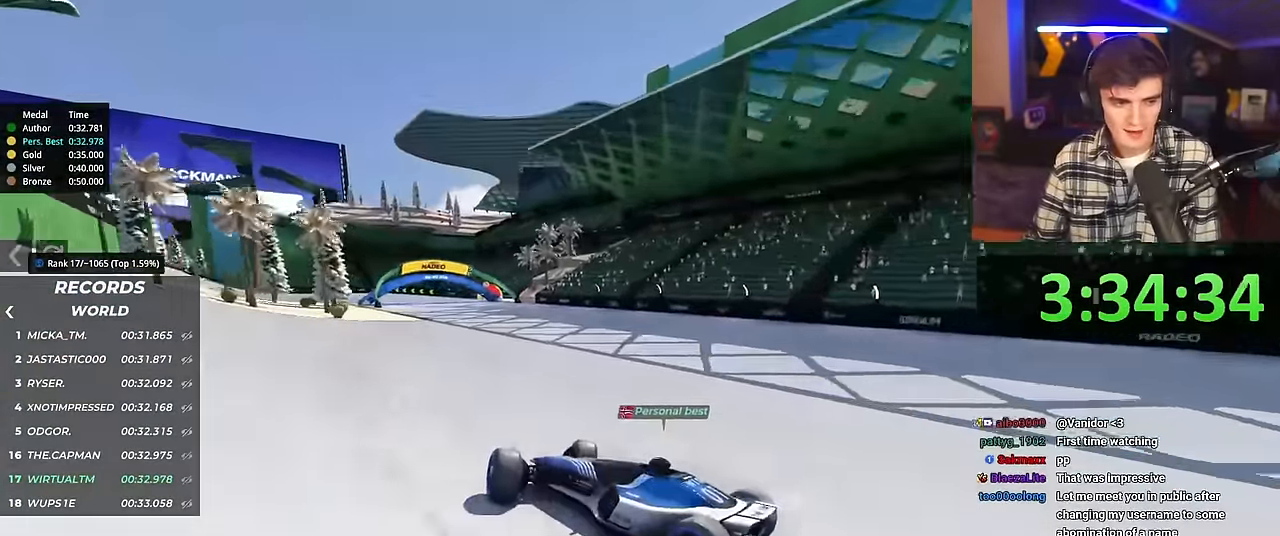
{"keys": ["right", "up"], "events": [[250, "brake", "down"], [300, "brake", "up"]]}
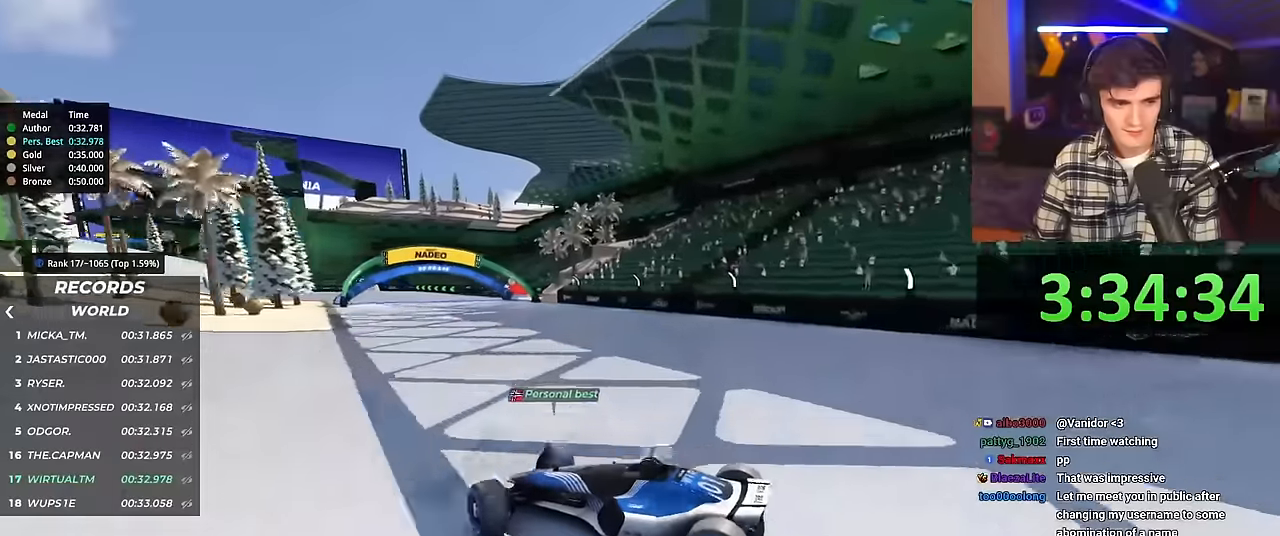
{"keys": ["right", "up"], "events": []}
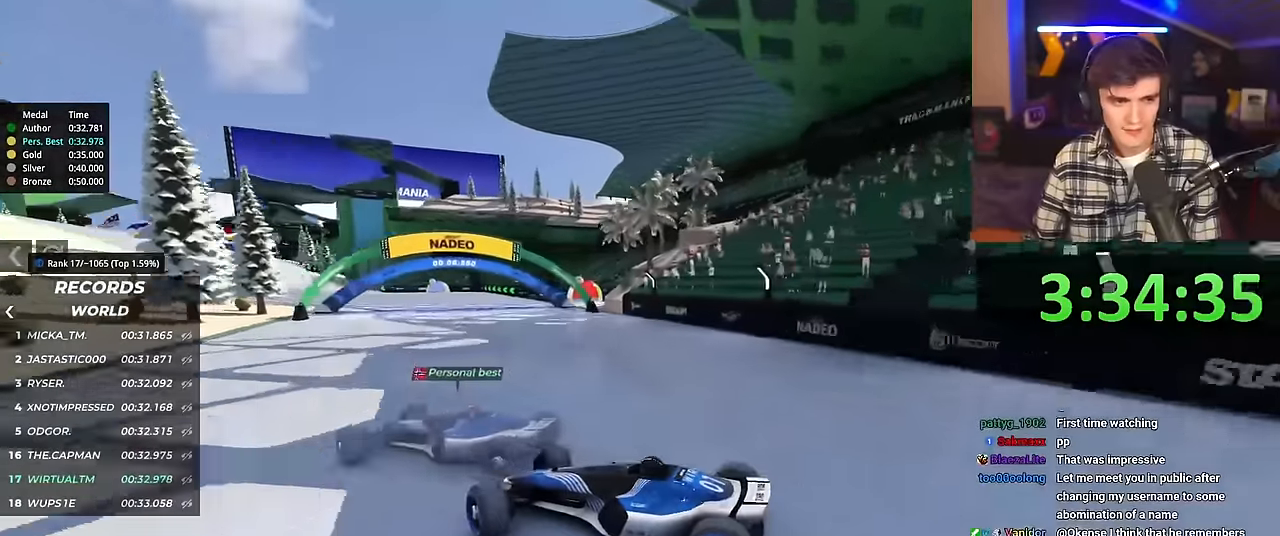
{"keys": ["right", "up"], "events": [[150, "right", "up"], [283, "right", "down"]]}
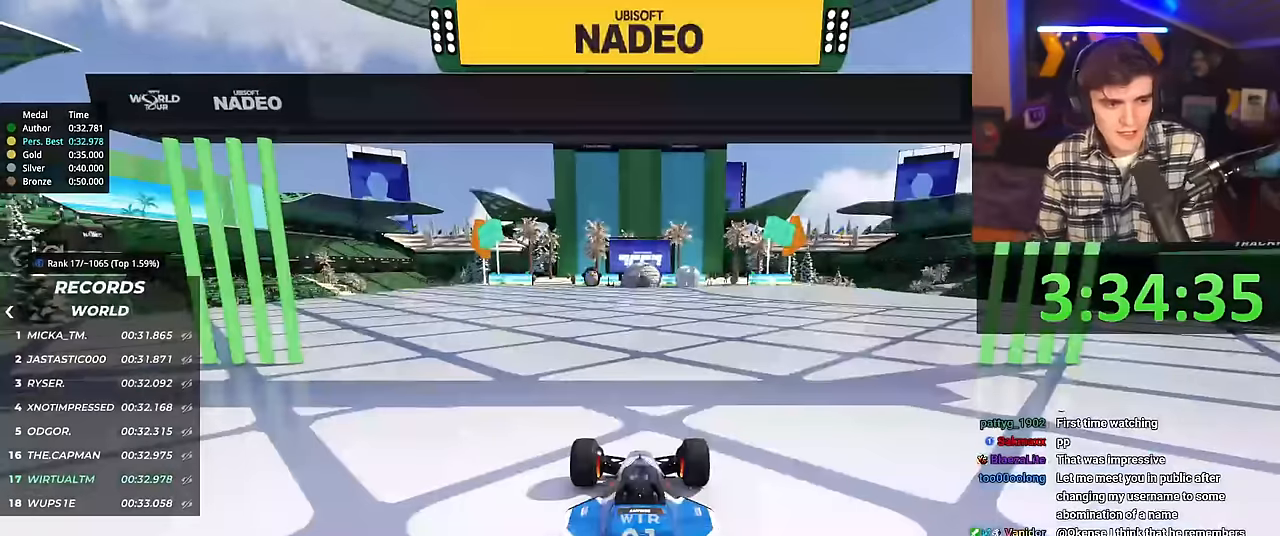
{"keys": ["right", "up"], "events": []}
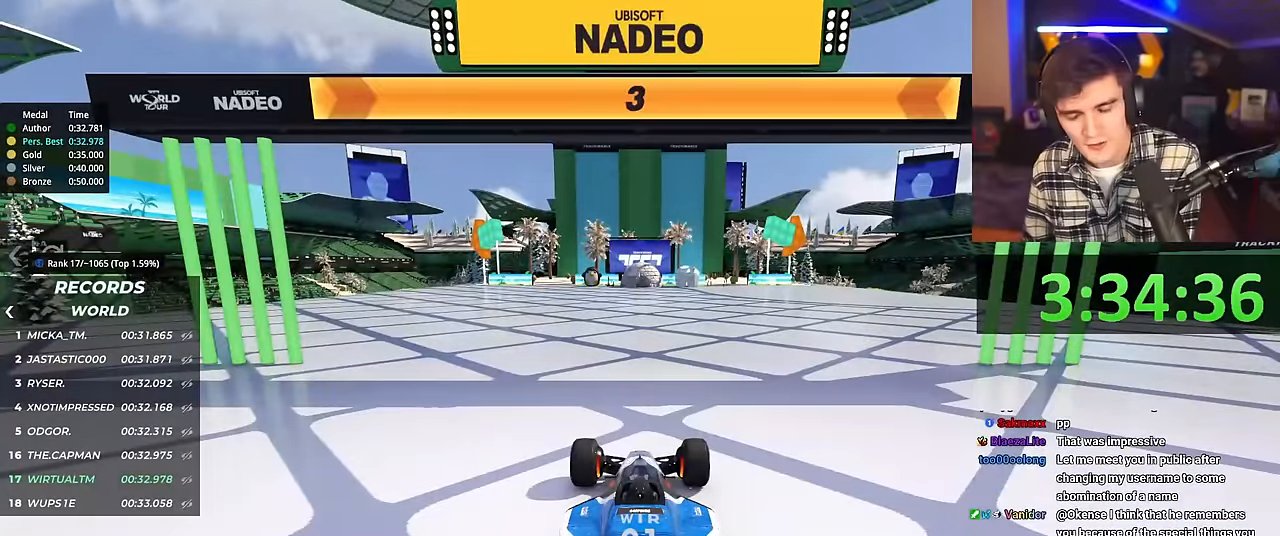
{"keys": ["right", "up"], "events": []}
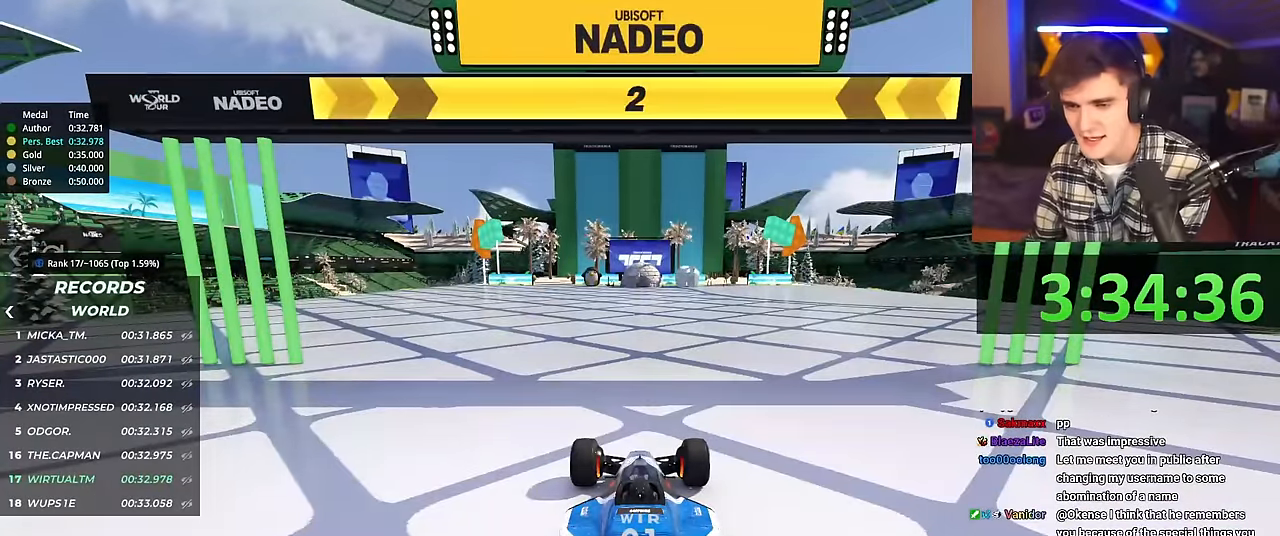
{"keys": ["right", "up"], "events": []}
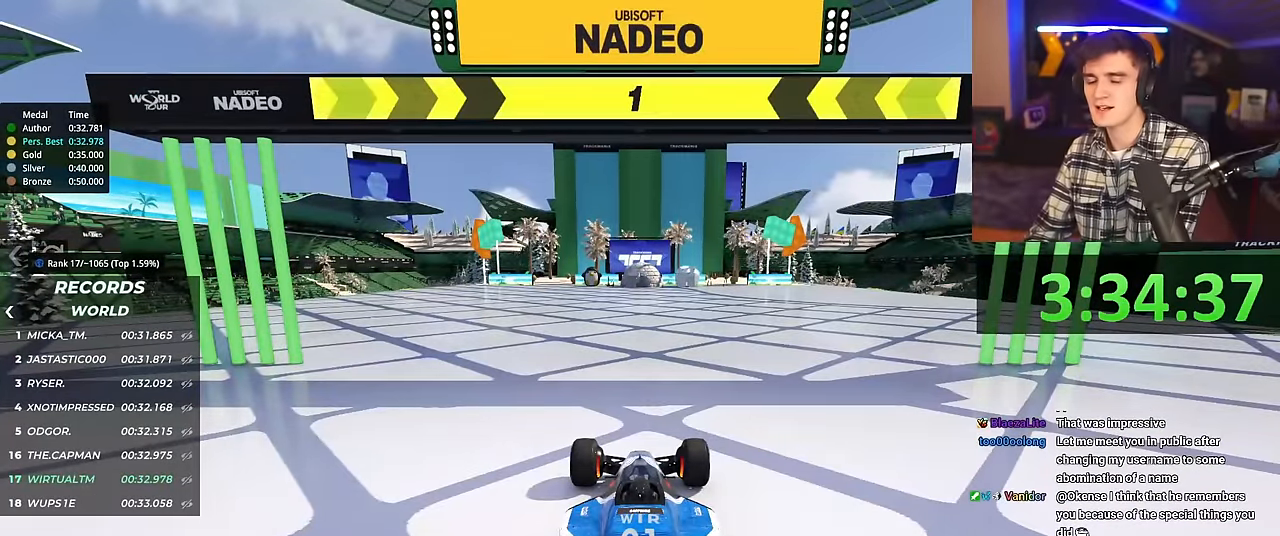
{"keys": ["right", "up"], "events": []}
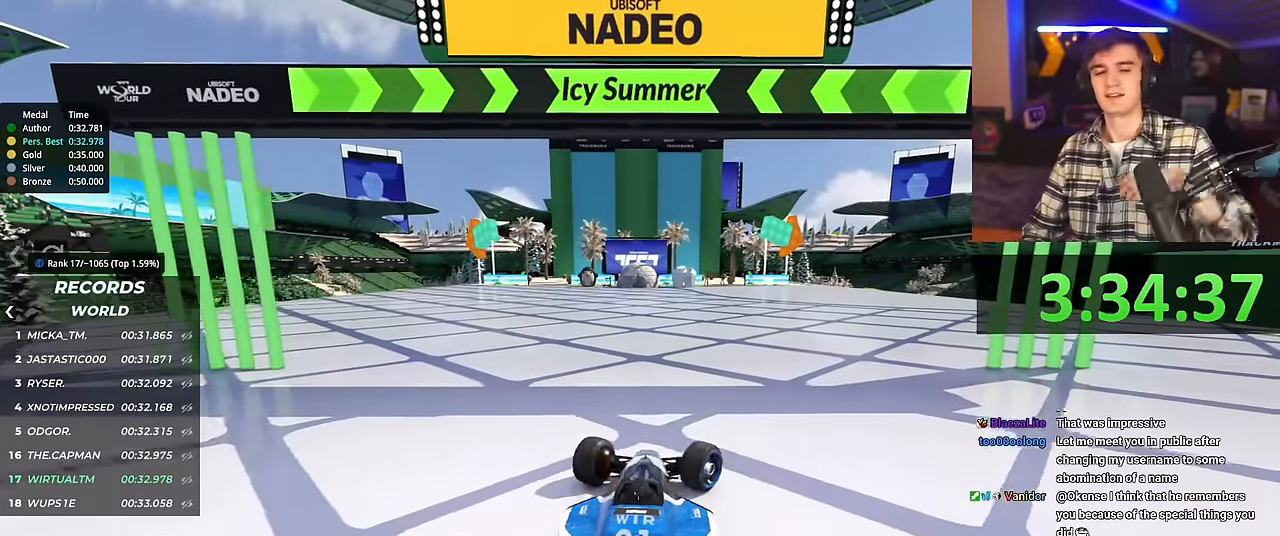
{"keys": ["up"], "events": [[17, "right", "up"]]}
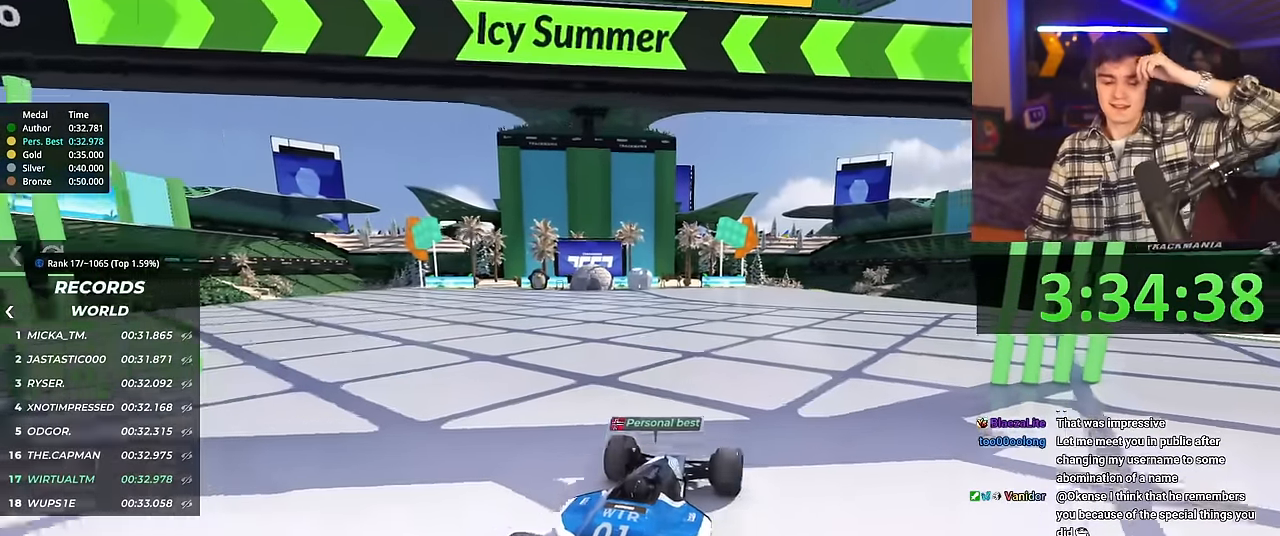
{"keys": ["up"], "events": []}
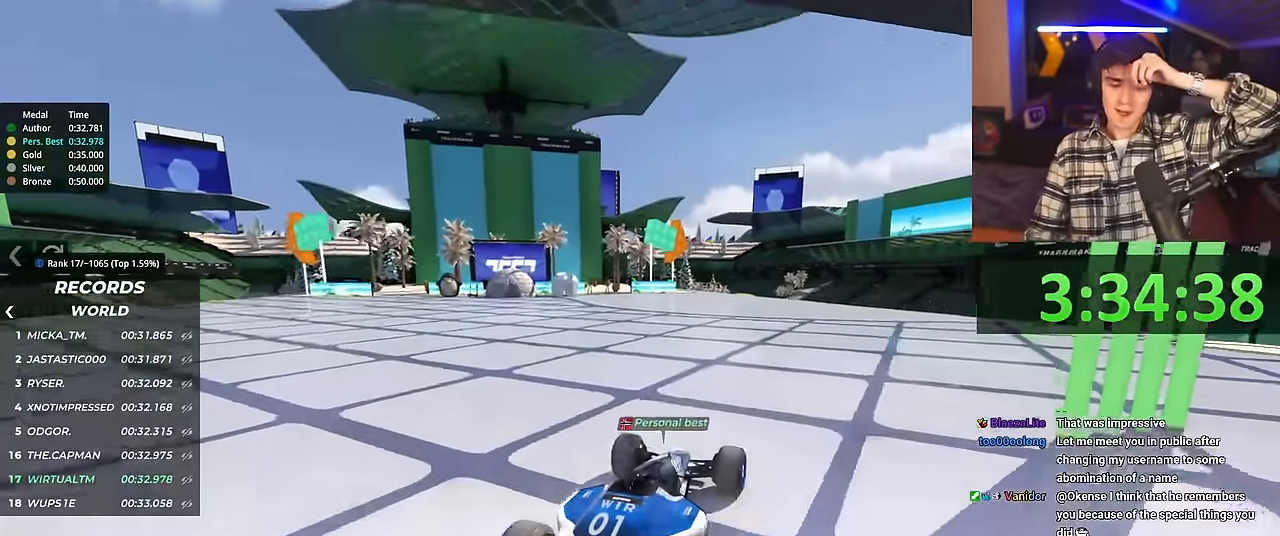
{"keys": ["up"], "events": [[100, "left", "down"], [150, "left", "up"]]}
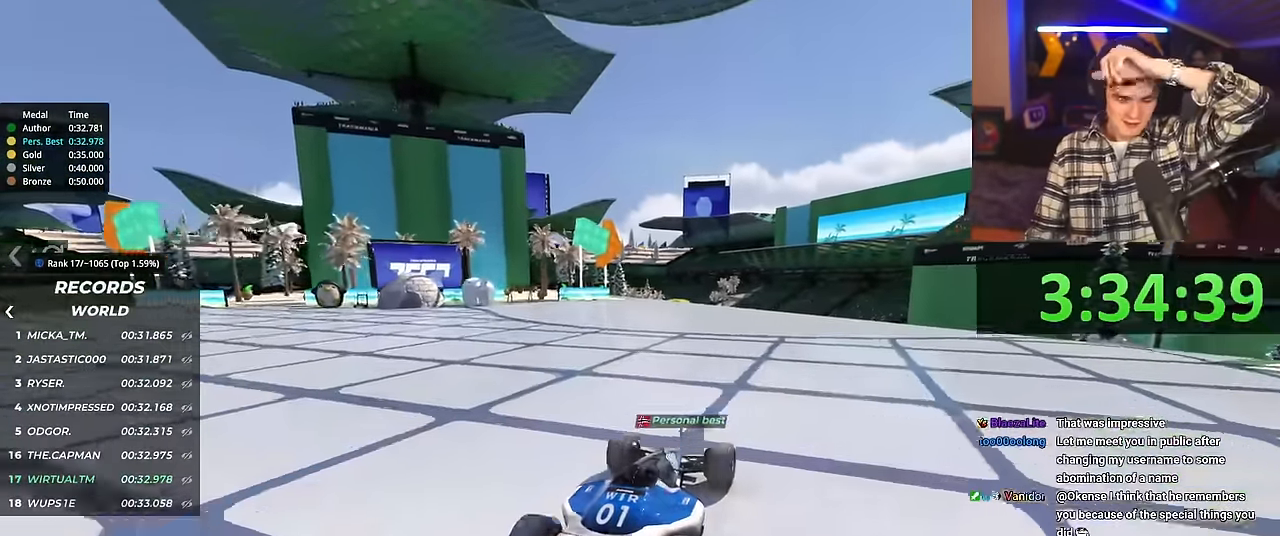
{"keys": ["up"], "events": []}
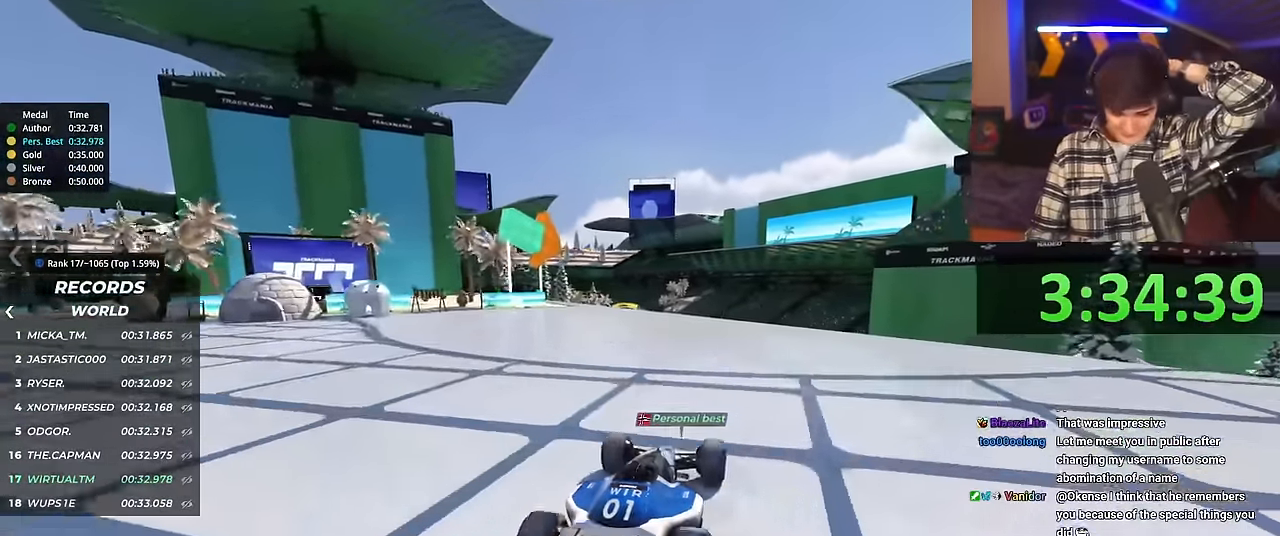
{"keys": ["up"], "events": [[33, "left", "down"], [134, "left", "up"]]}
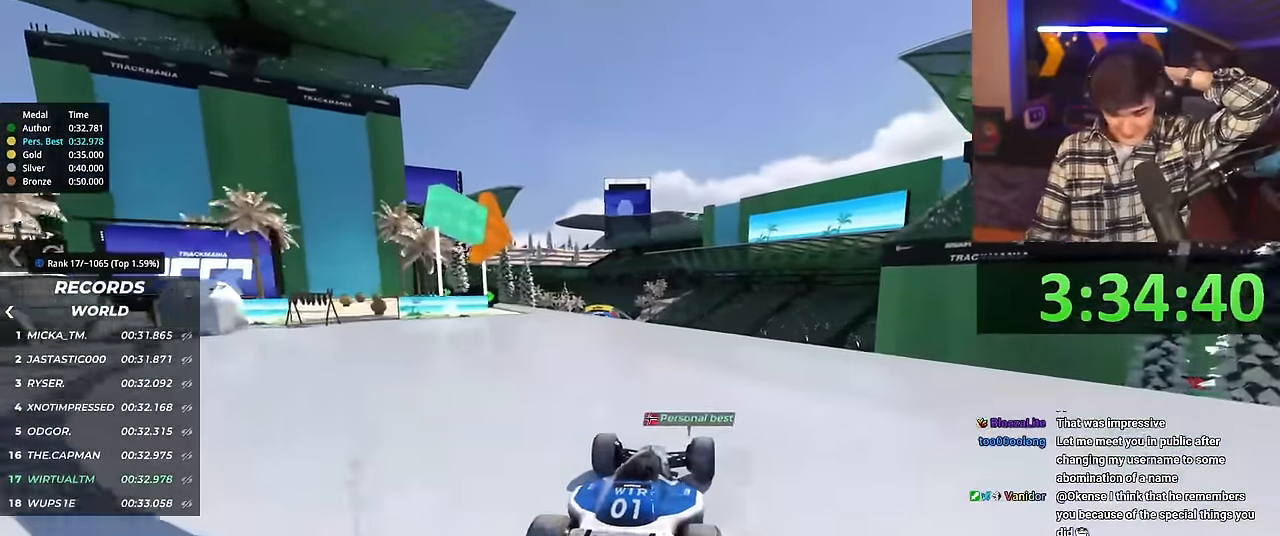
{"keys": ["up"], "events": []}
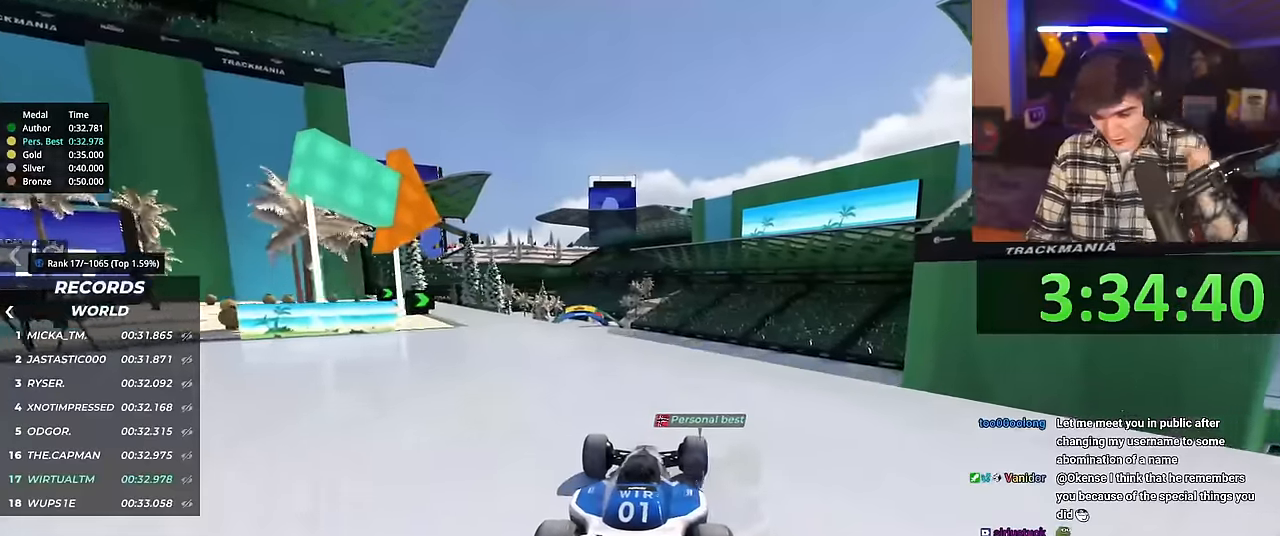
{"keys": ["up"], "events": [[300, "right", "down"], [350, "right", "up"]]}
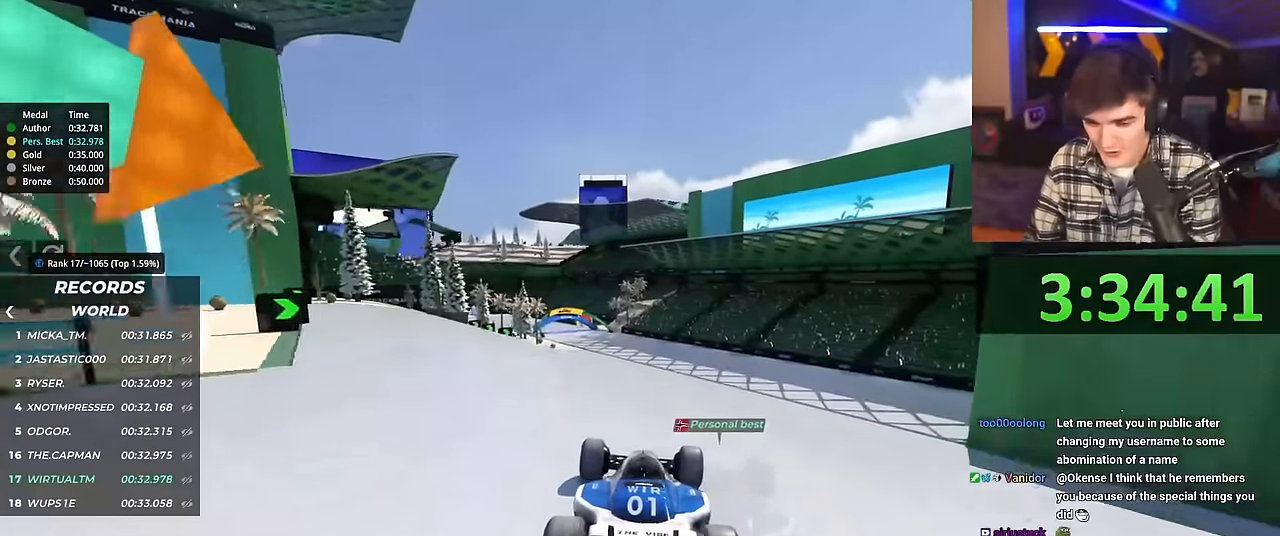
{"keys": ["up"], "events": []}
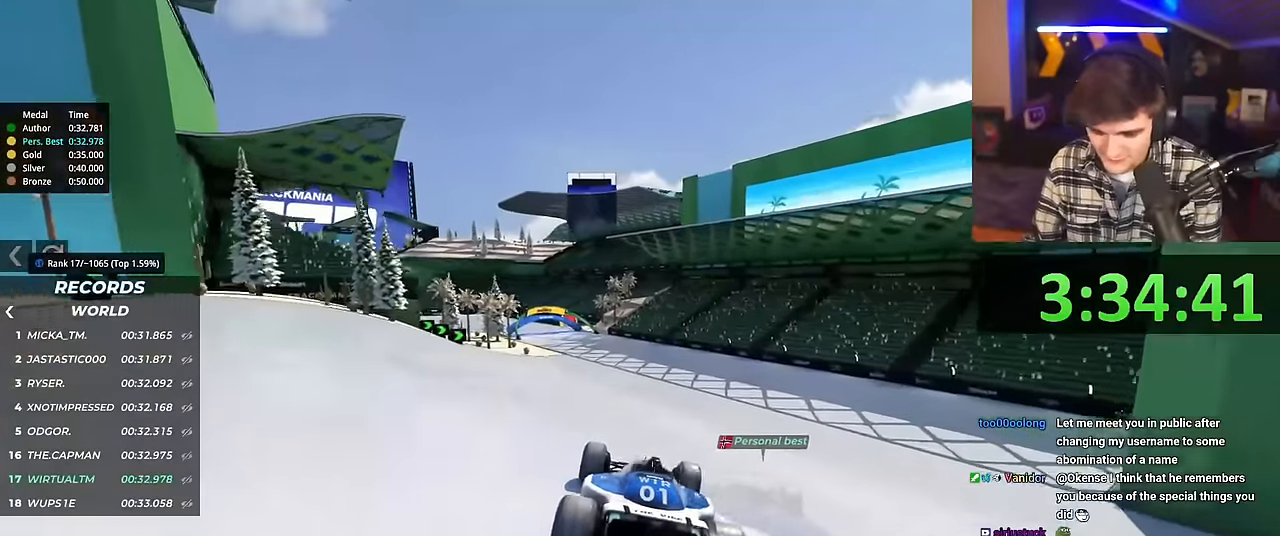
{"keys": ["left", "up"], "events": [[100, "left", "down"]]}
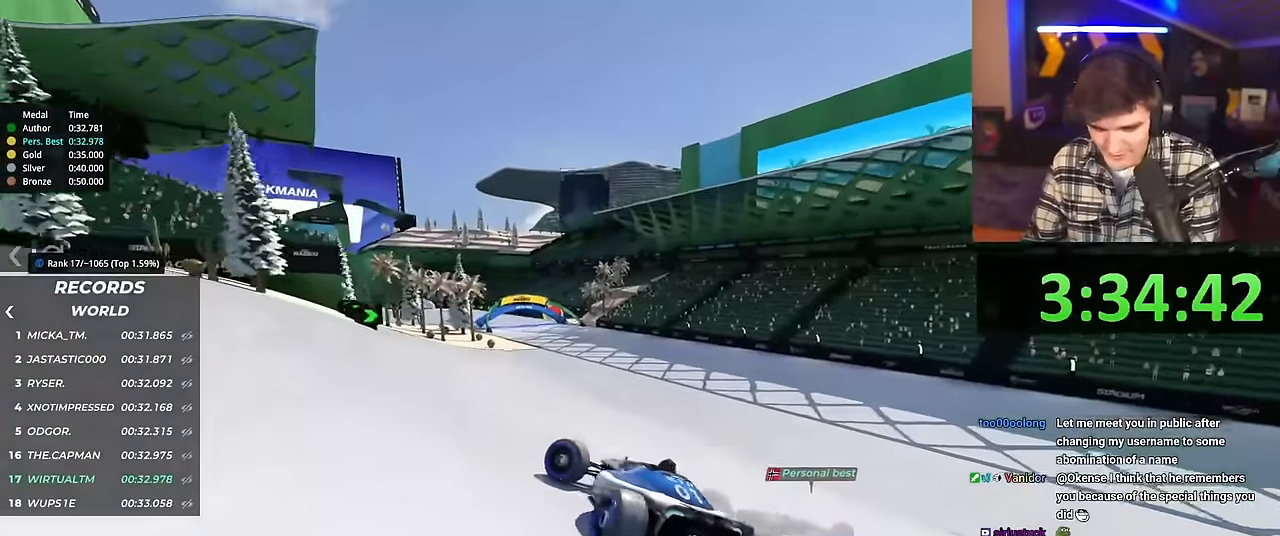
{"keys": ["right", "up"], "events": [[66, "left", "up"], [166, "right", "down"]]}